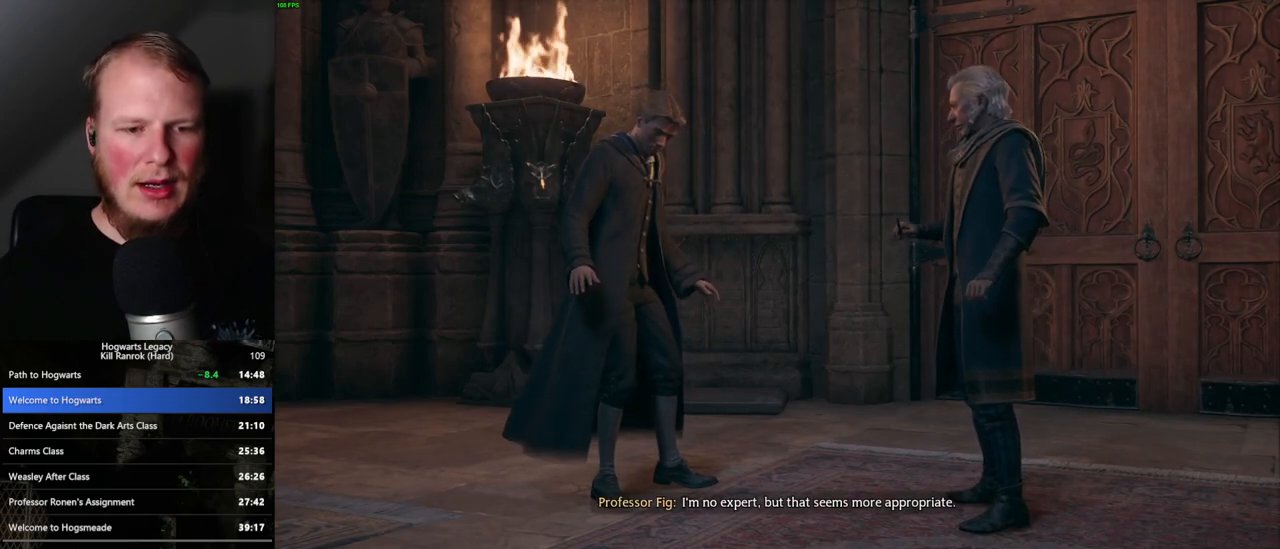
Gameplay with keyboard and mouse; each line is a JSON object with the keys and mouse buttons held at the frame after it. "events" lists presses ("down") and releases ("up") of ".", "/", "0", "1", "2", "3", "4", "5", "6", "7", "8", "9", "a", "alt_l", "alt_r", "b", "backslash", "backspace", "c", "caps_lock", "comma", "ctrl_l", "ctrl_r", "d", "e", "equals", "escape", "f", "f1", "f10", "f11", "f12", "f2", "f3", "f4", "f5", "f6", "f7", "f8", "f9", "g", "h", "i", "j", "k", "l", "lbracket", "m", "minus", "n", "o", "p", "q", "quote", "r", "rbracket", "return", "s", "semicolon", "shift_l", "shift_r", "space", "super_l", "super_r", "t", "tab", "tilde", "u", "v", "w", "x", "y", "z", "mouse_left", "mouse_wheel", "mouse_right", "mouse_mb4" and "mouse_mb5" between this image and that frame as [ms after this image, input, new state], when the widget could be followed in between. "mouse_left", "mouse_wheel", "mouse_right", "mouse_mb4", "mouse_mb5" = the "left", "wheel", "right", "mb4", "mb5" buttons of the "mouse" list. No other keys are recorded. "wheel" means that the mouse wheel is clicked or scrolled. Mouse movement is not recorded.
{"keys": ["q"], "mouse": [], "events": [[267, "q", "down"]]}
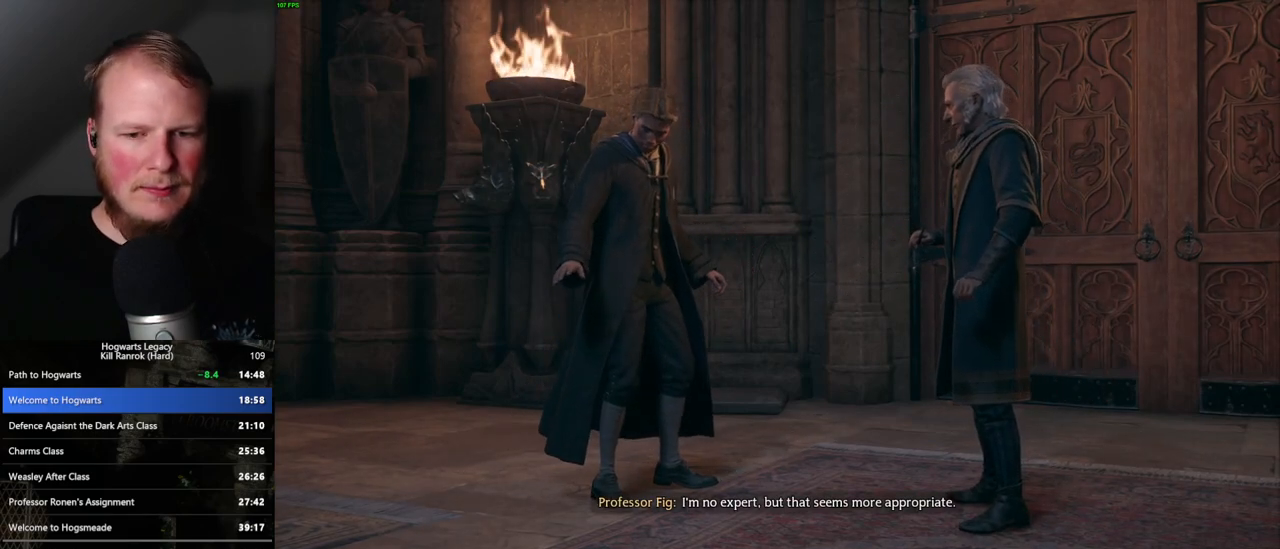
{"keys": ["q"], "mouse": [], "events": [[133, "q", "up"], [183, "q", "down"]]}
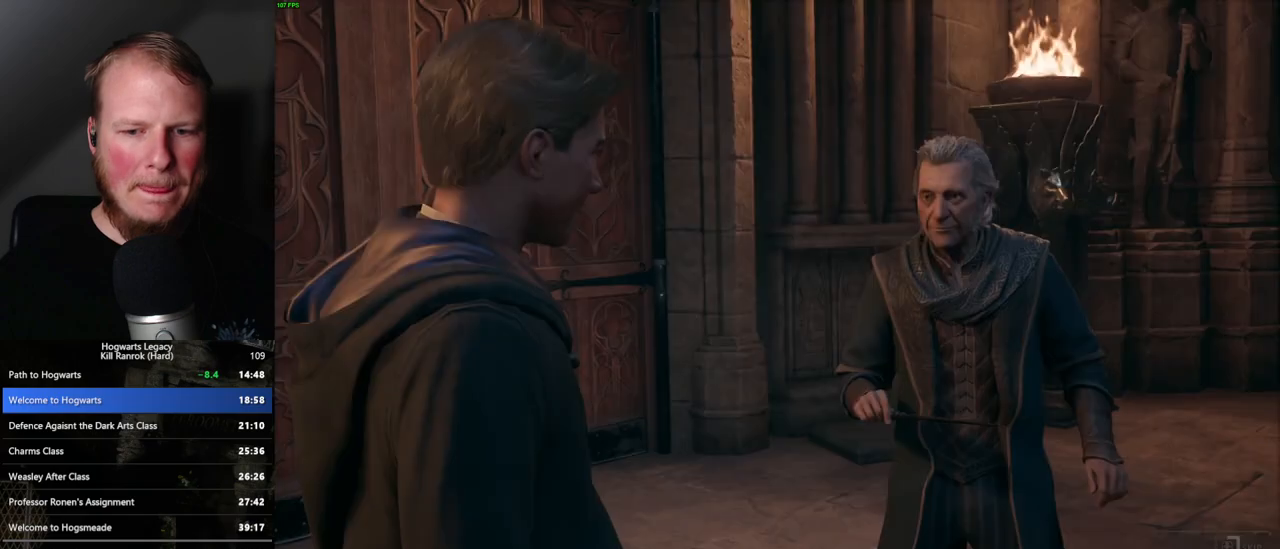
{"keys": ["q"], "mouse": [], "events": []}
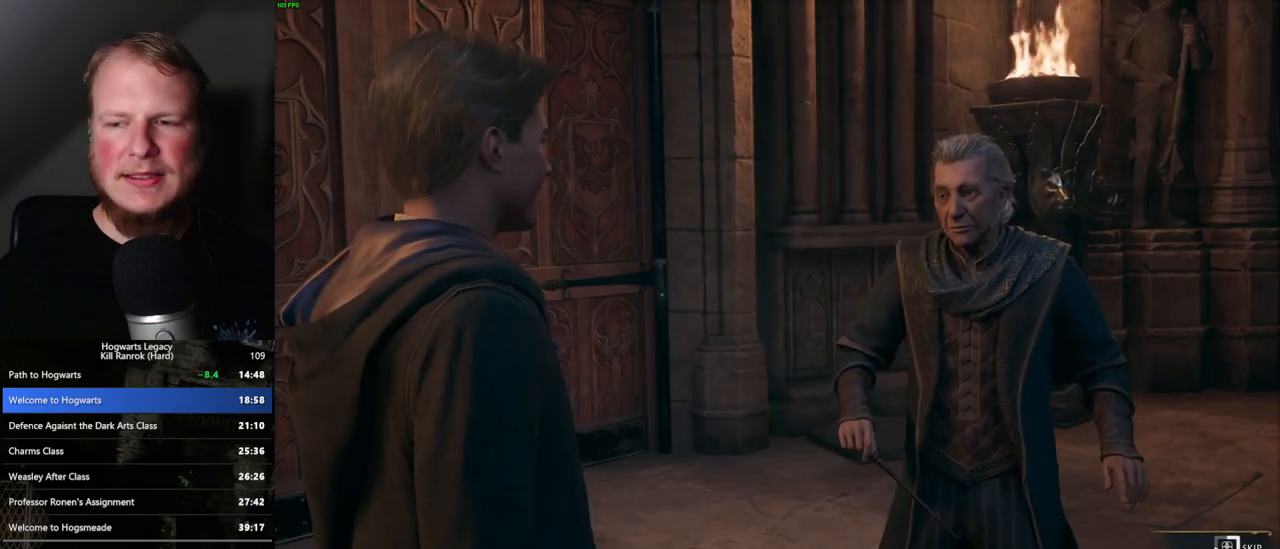
{"keys": ["q"], "mouse": [], "events": []}
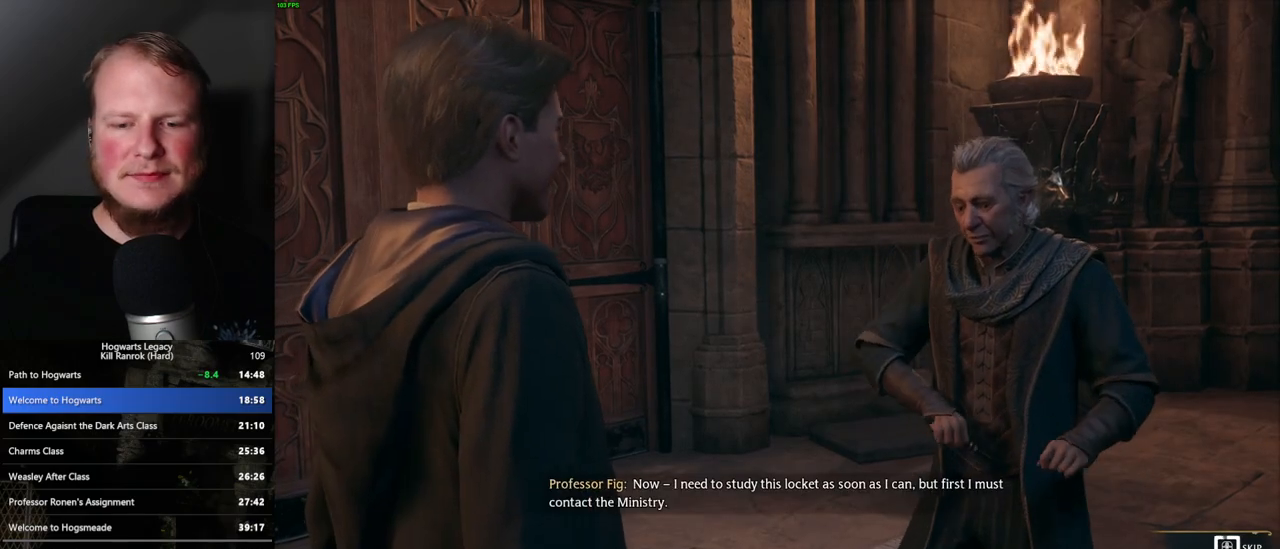
{"keys": ["q"], "mouse": [], "events": []}
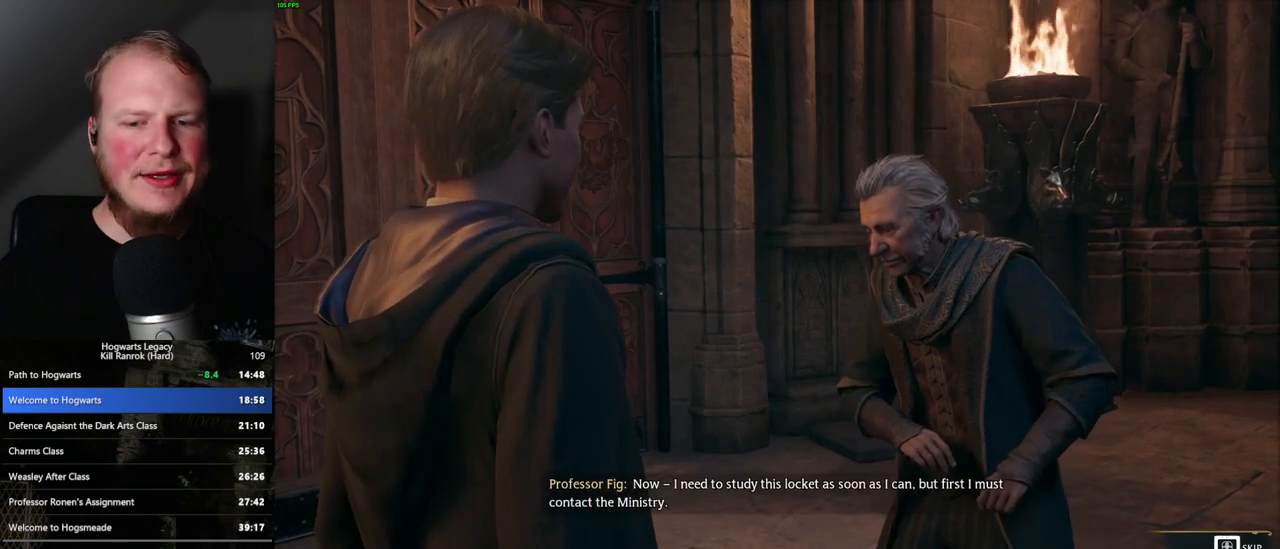
{"keys": ["q"], "mouse": [], "events": [[400, "q", "up"], [467, "q", "down"]]}
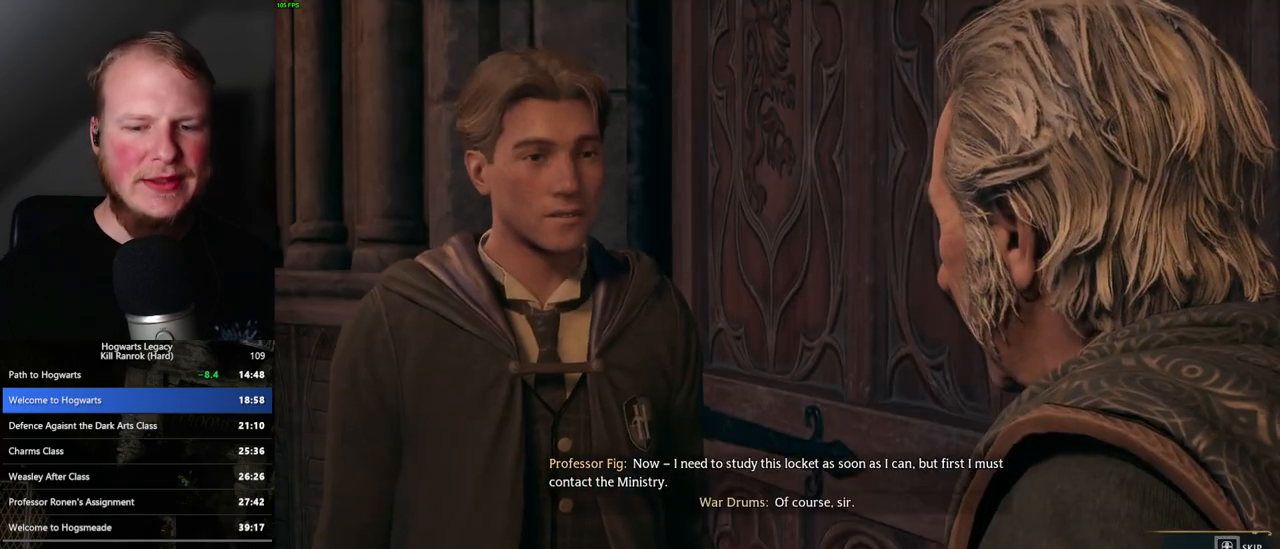
{"keys": ["q"], "mouse": [], "events": []}
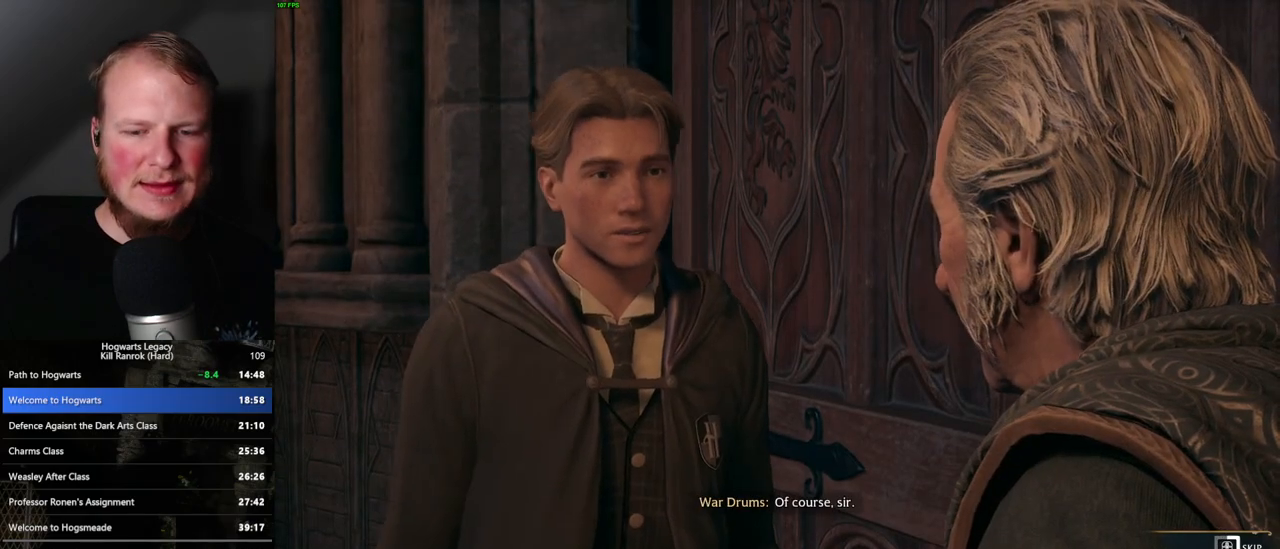
{"keys": ["q"], "mouse": [], "events": []}
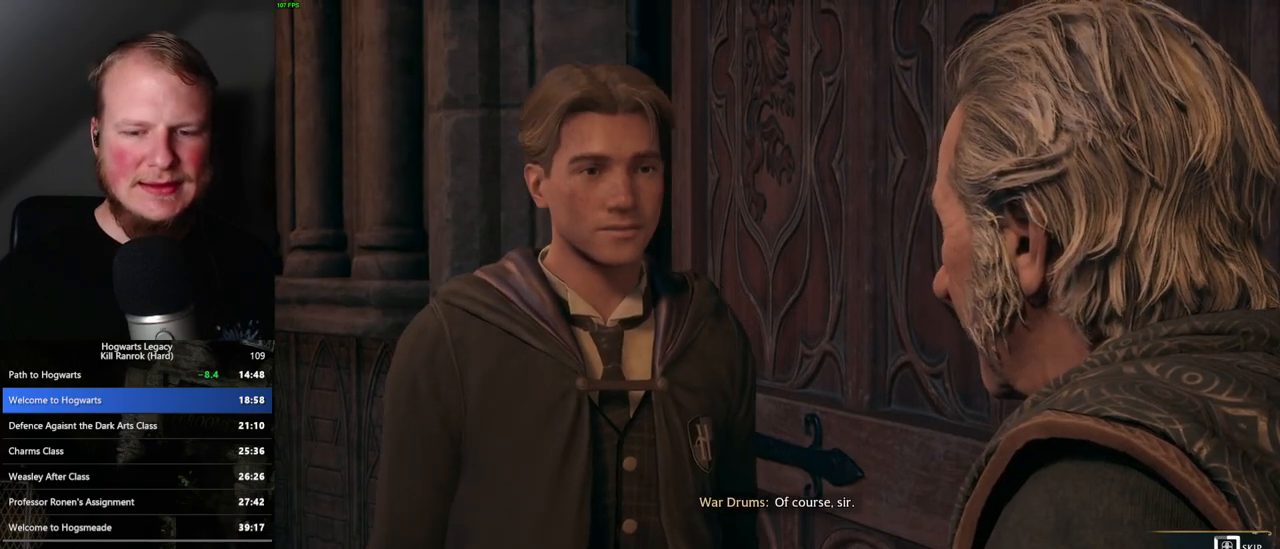
{"keys": ["q"], "mouse": [], "events": []}
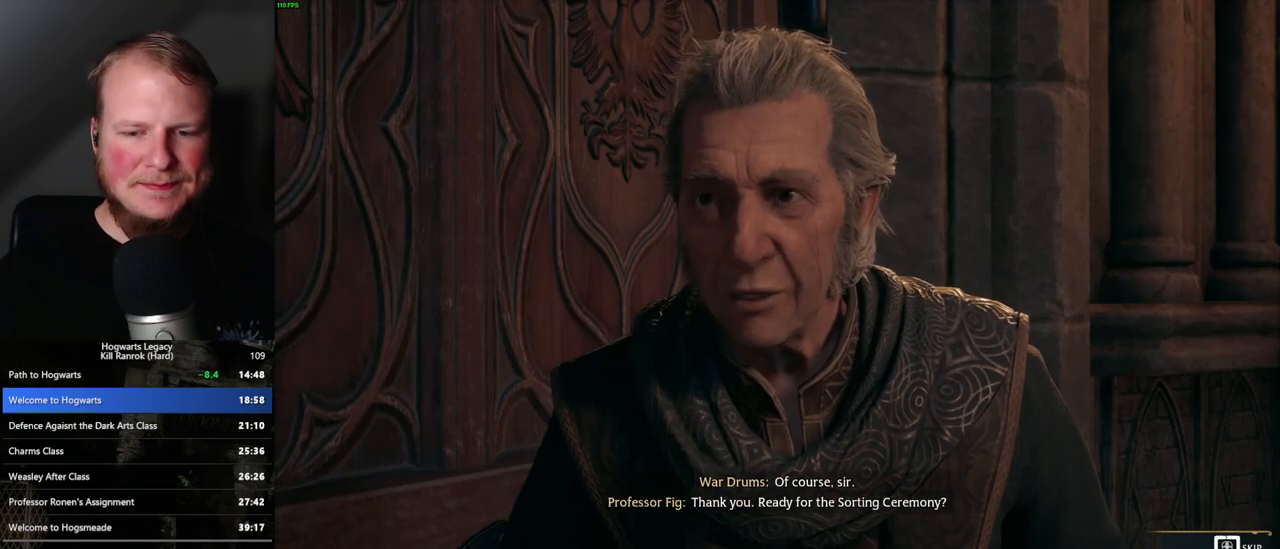
{"keys": ["q"], "mouse": [], "events": []}
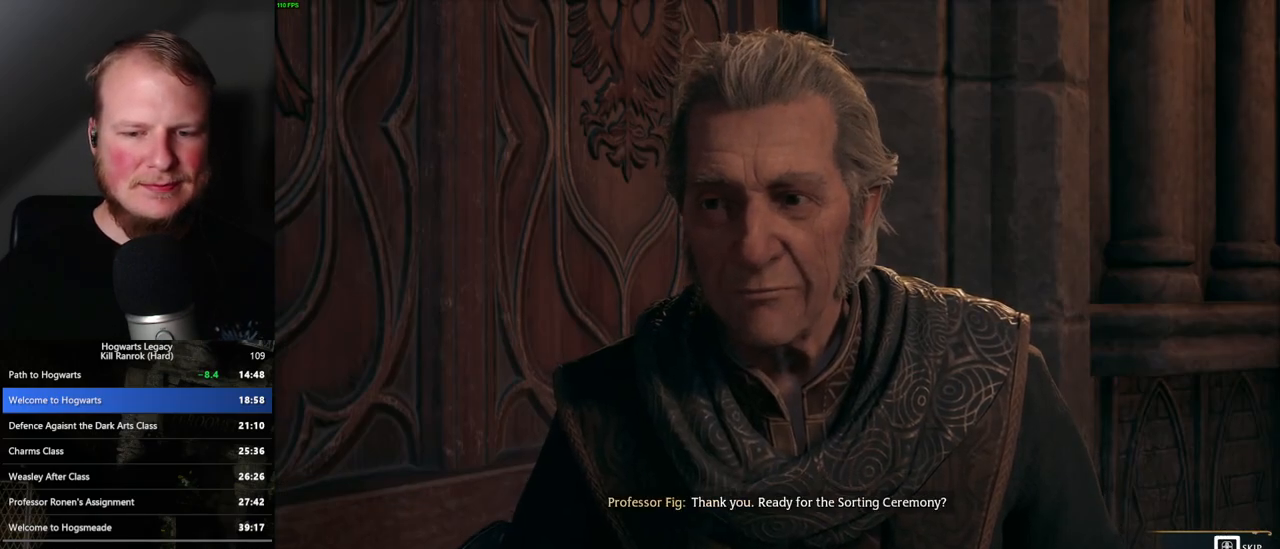
{"keys": ["q"], "mouse": [], "events": [[150, "q", "up"], [217, "q", "down"]]}
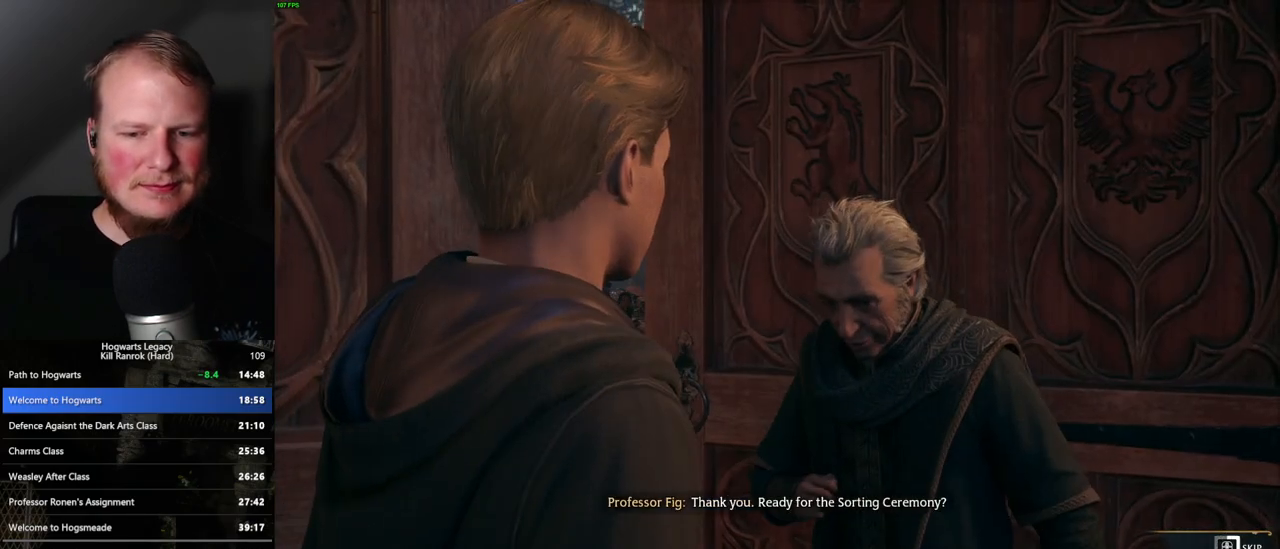
{"keys": ["q"], "mouse": [], "events": []}
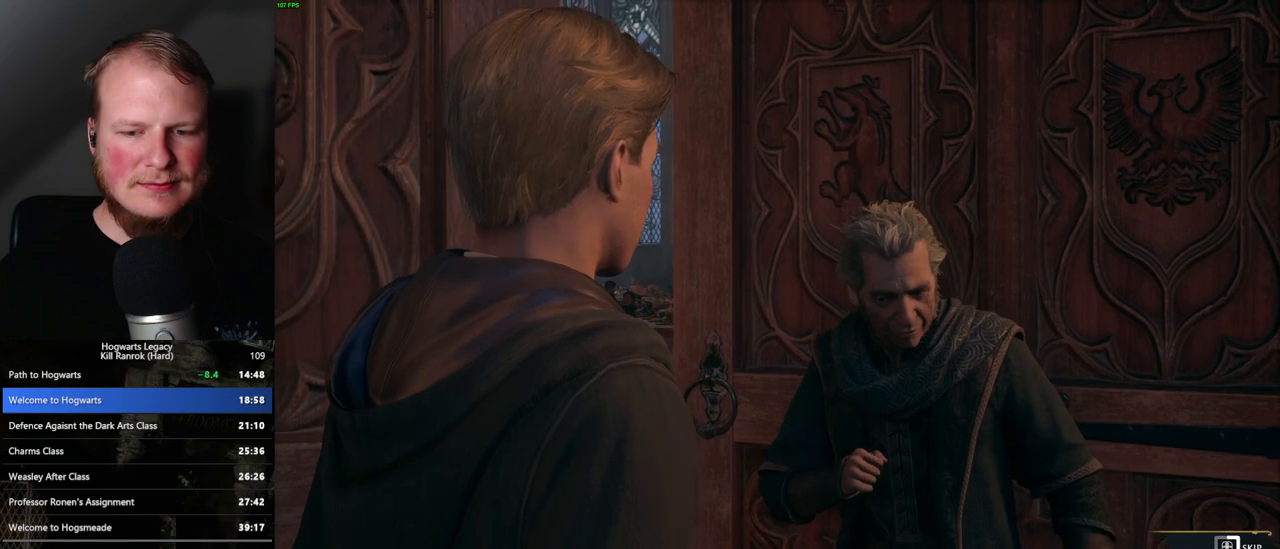
{"keys": ["q"], "mouse": [], "events": []}
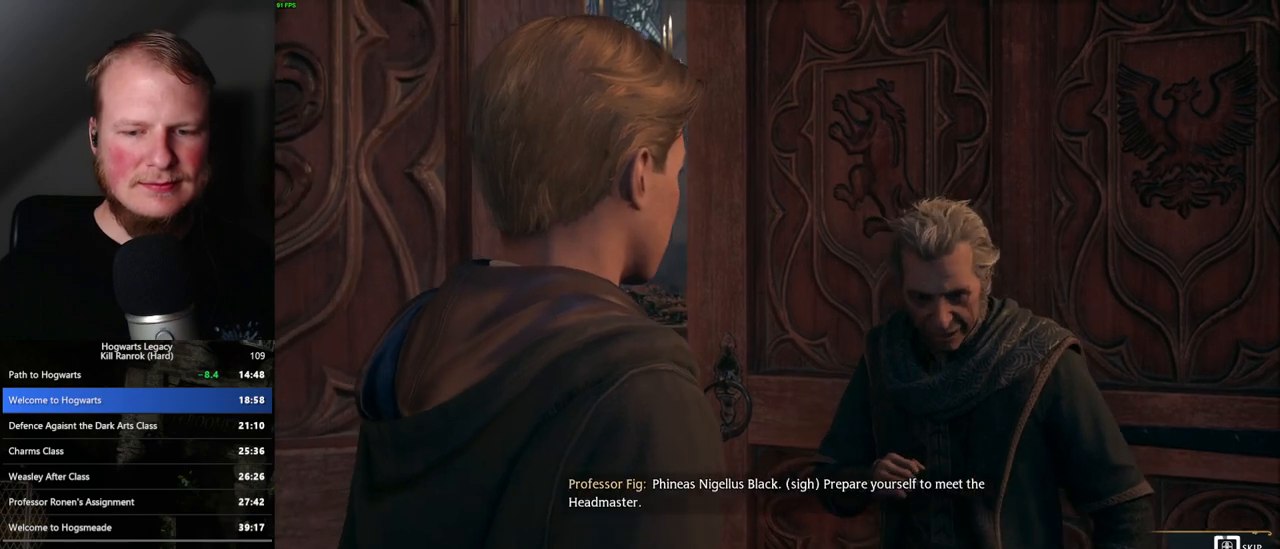
{"keys": ["q"], "mouse": [], "events": []}
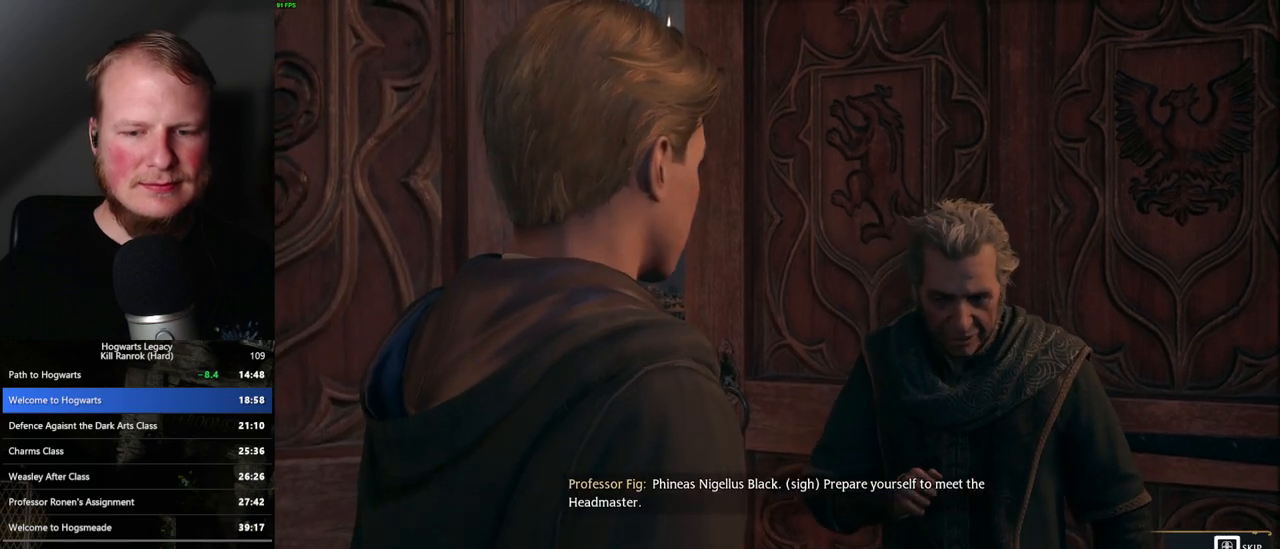
{"keys": ["q"], "mouse": [], "events": [[333, "q", "up"], [383, "q", "down"]]}
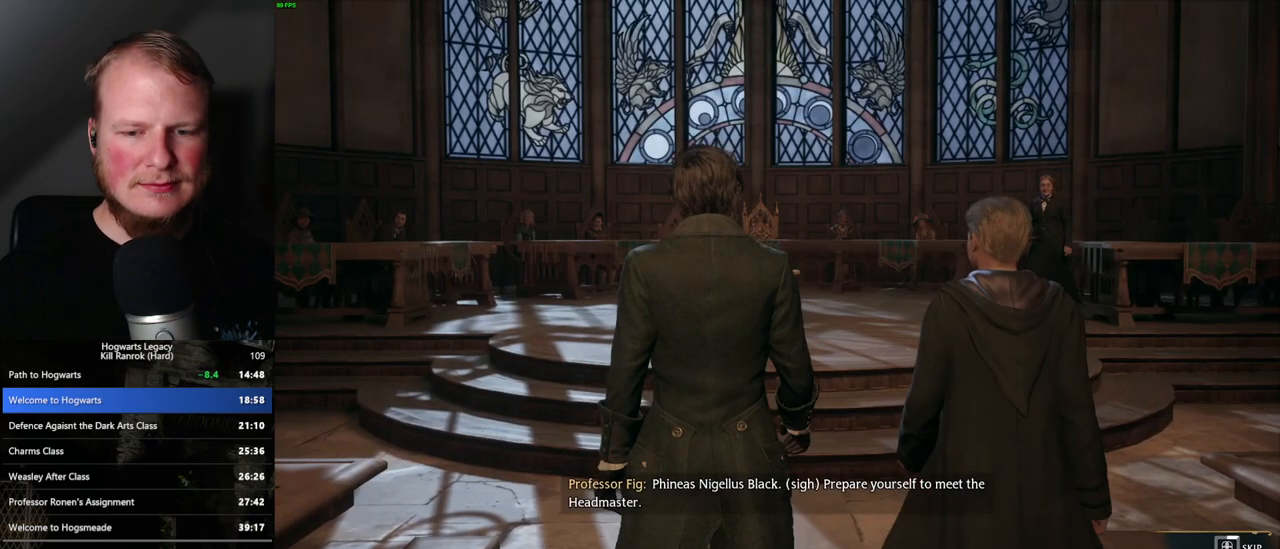
{"keys": ["q"], "mouse": [], "events": []}
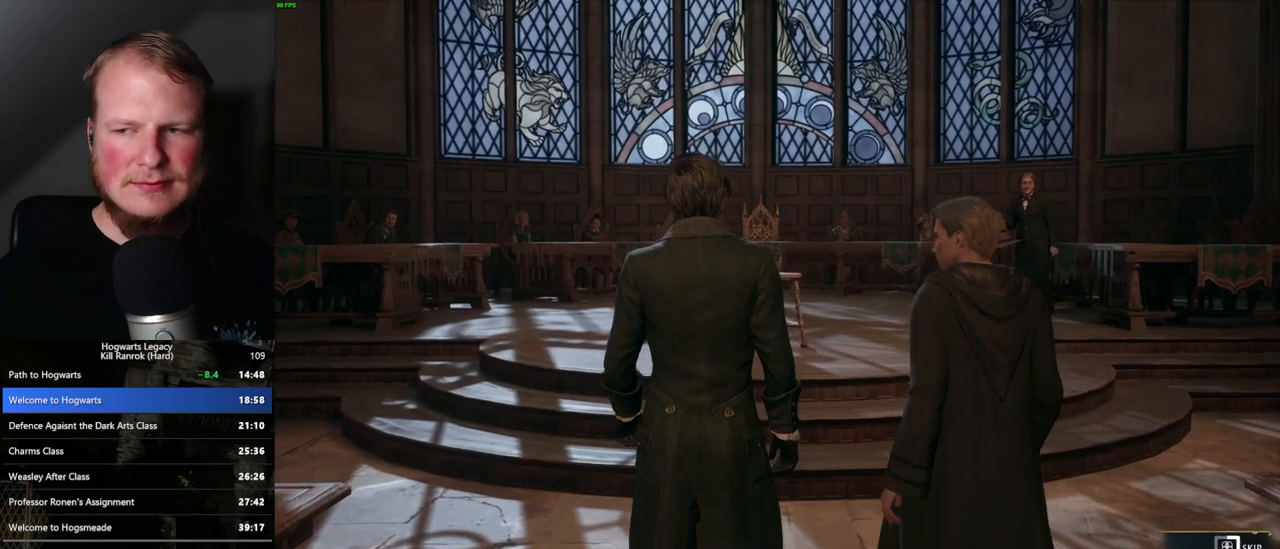
{"keys": ["q"], "mouse": [], "events": []}
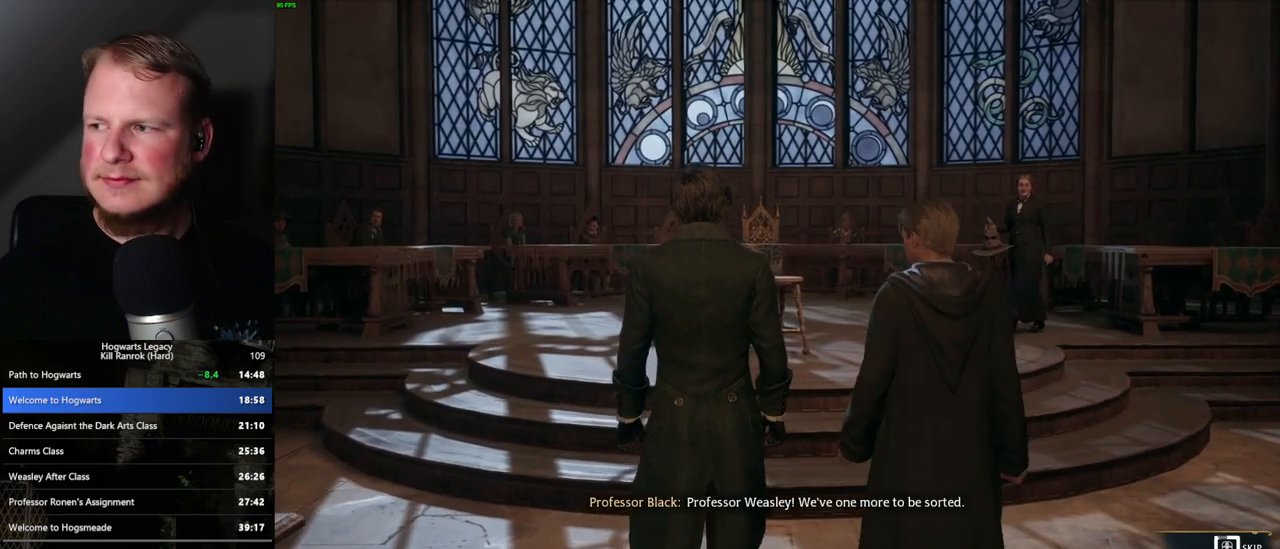
{"keys": ["q"], "mouse": [], "events": []}
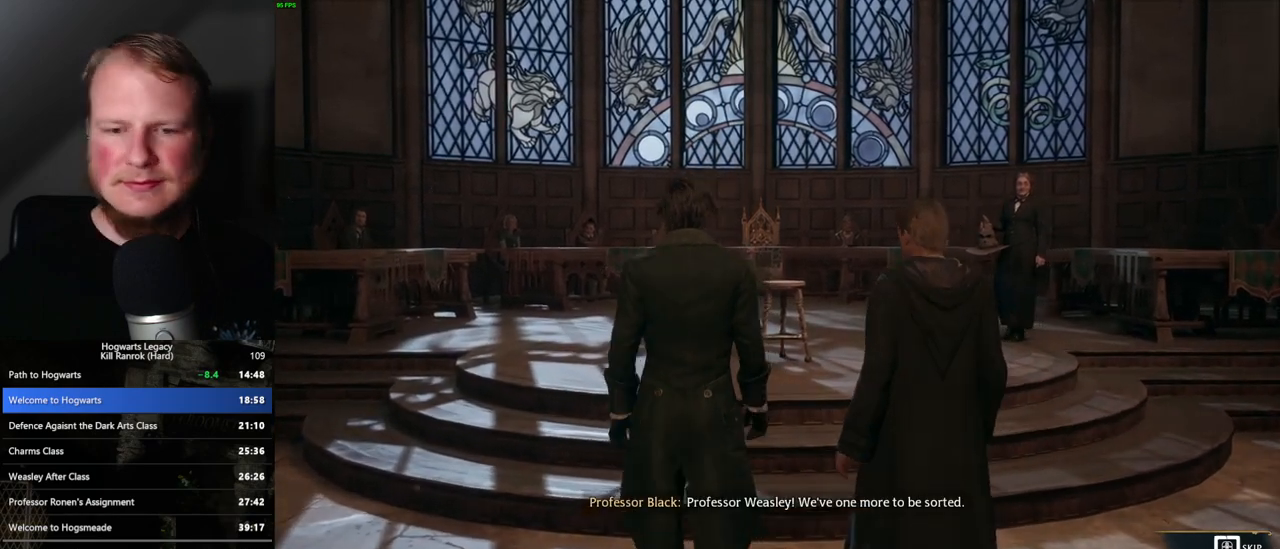
{"keys": ["q"], "mouse": [], "events": []}